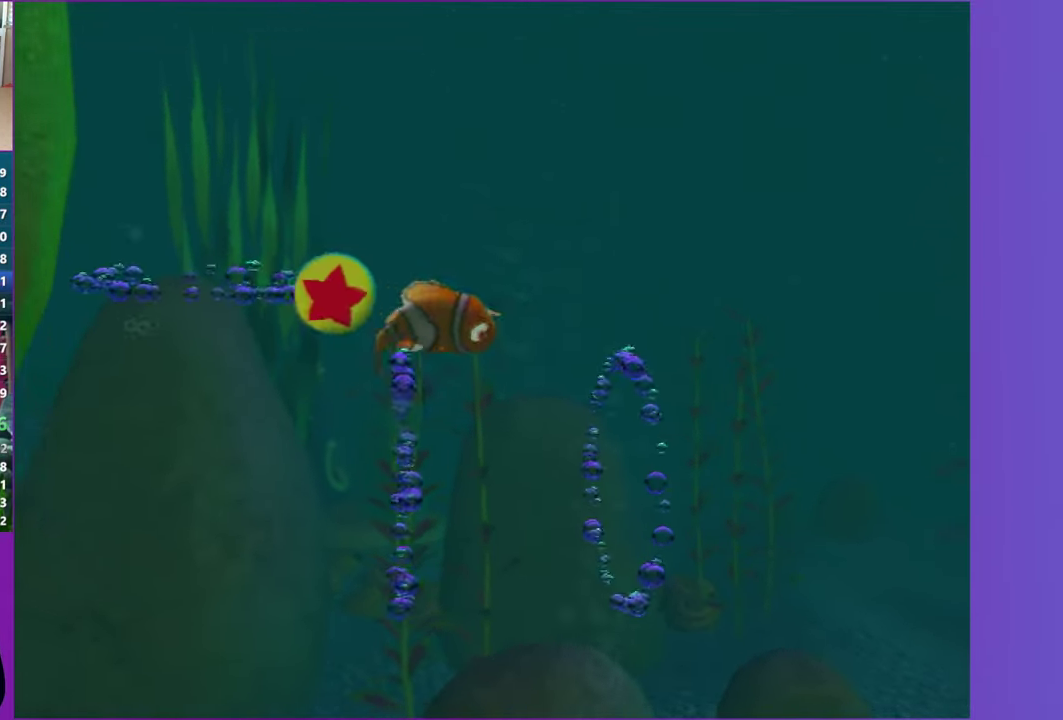
Gameplay with a controller (Xbox layout); each line is a JSON object with the inputs held at the frame after it. "events" lists button and stick changes between this image and that frame as [ms after this image, input, new state], when the widget could be followed in between. Not read: L3 R3.
{"buttons": [], "left_stick": "down-left", "right_stick": "center", "events": [[167, "left_stick", "down"], [217, "left_stick", "down-left"]]}
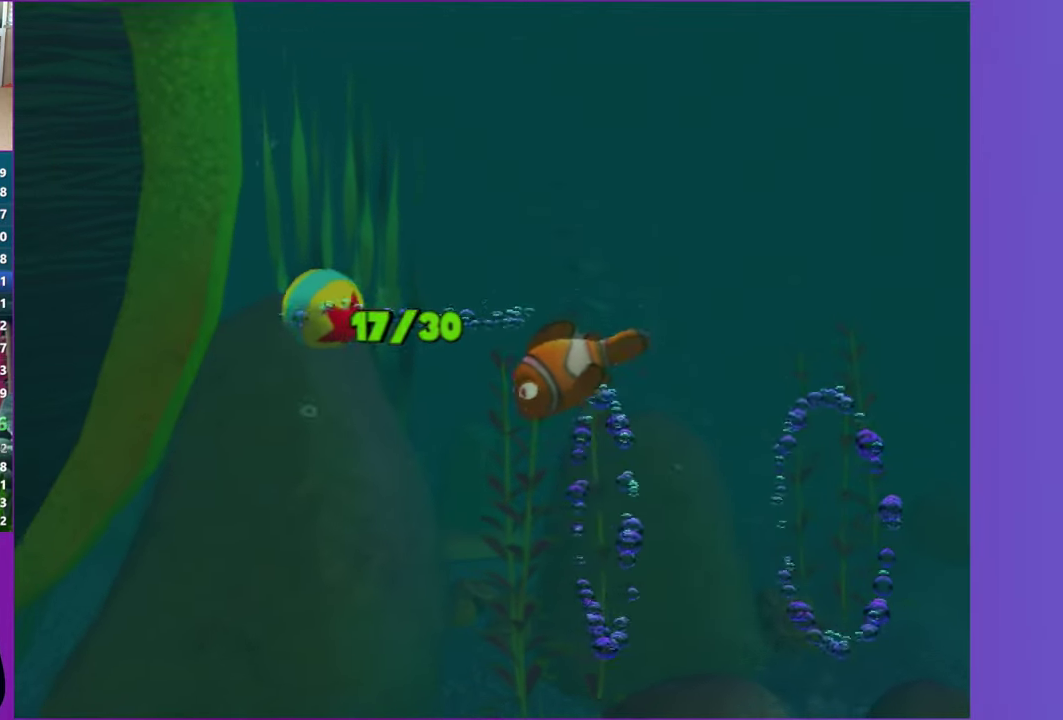
{"buttons": [], "left_stick": "left", "right_stick": "center", "events": [[133, "left_stick", "left"]]}
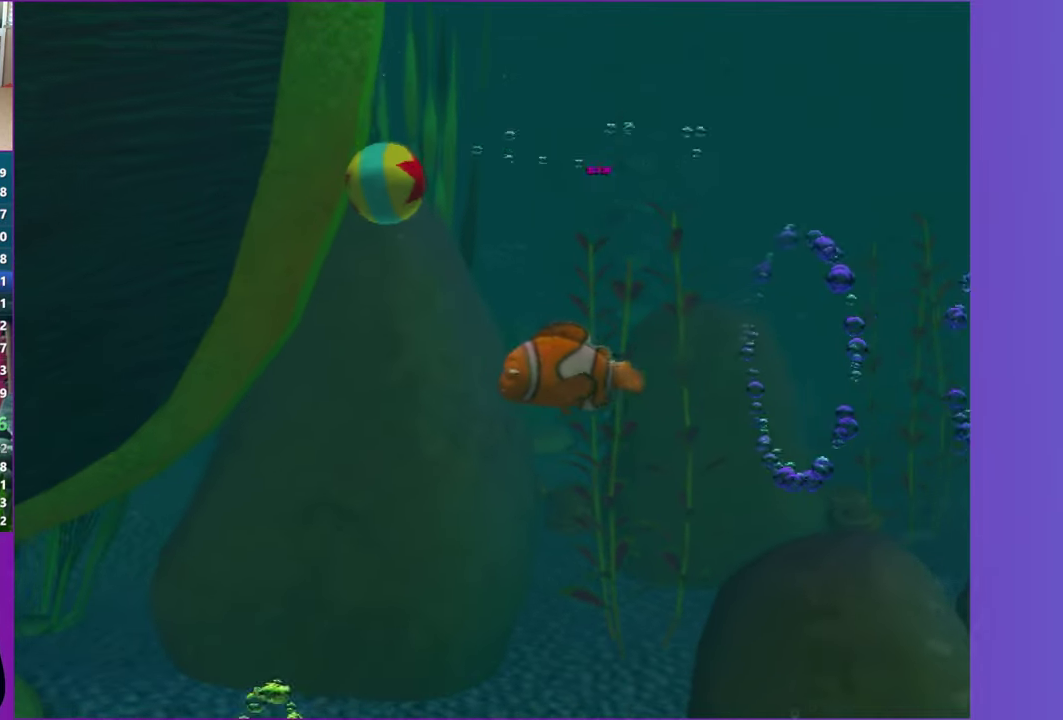
{"buttons": [], "left_stick": "up-right", "right_stick": "center", "events": [[467, "left_stick", "up-right"]]}
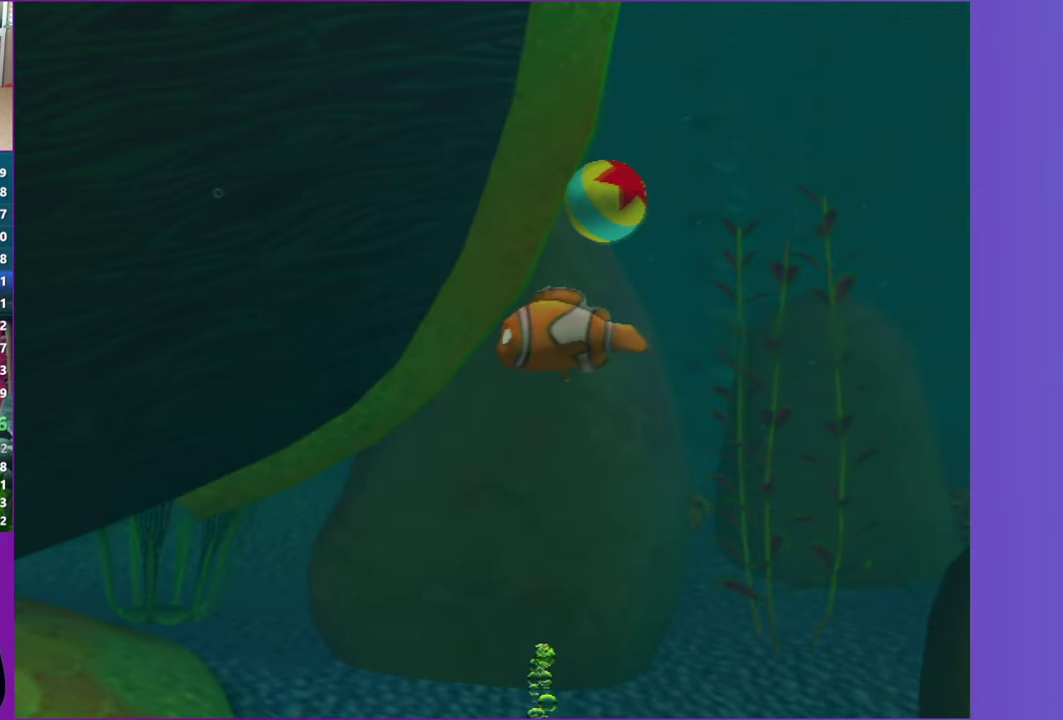
{"buttons": [], "left_stick": "down-right", "right_stick": "center", "events": [[83, "left_stick", "right"], [317, "left_stick", "down-right"]]}
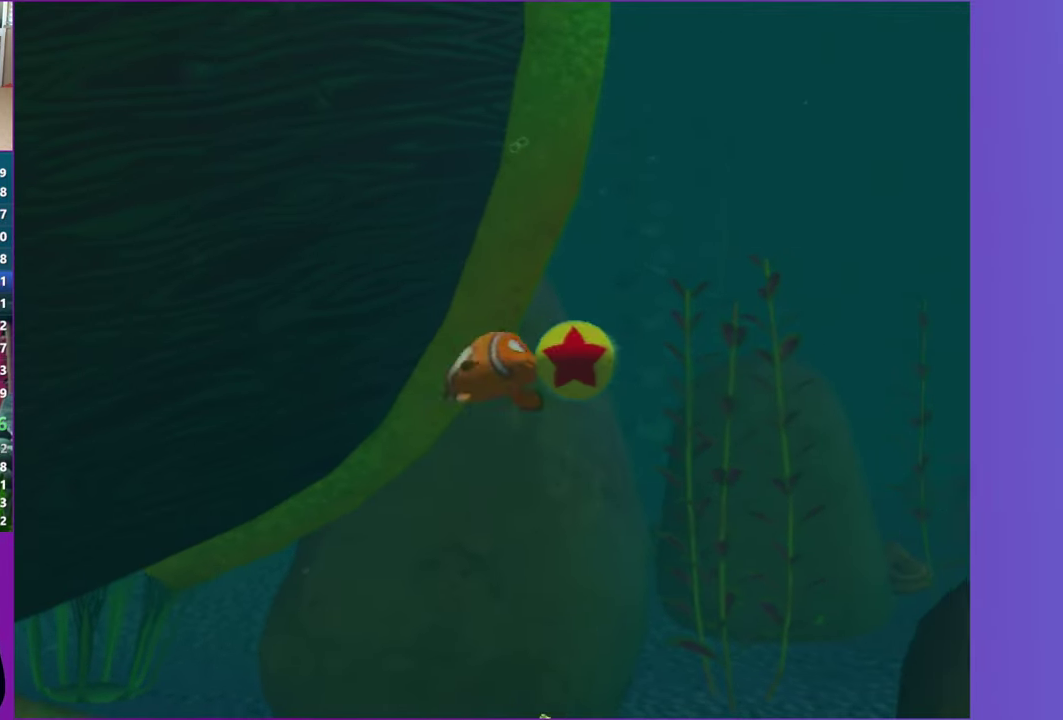
{"buttons": [], "left_stick": "right", "right_stick": "center", "events": [[450, "left_stick", "right"]]}
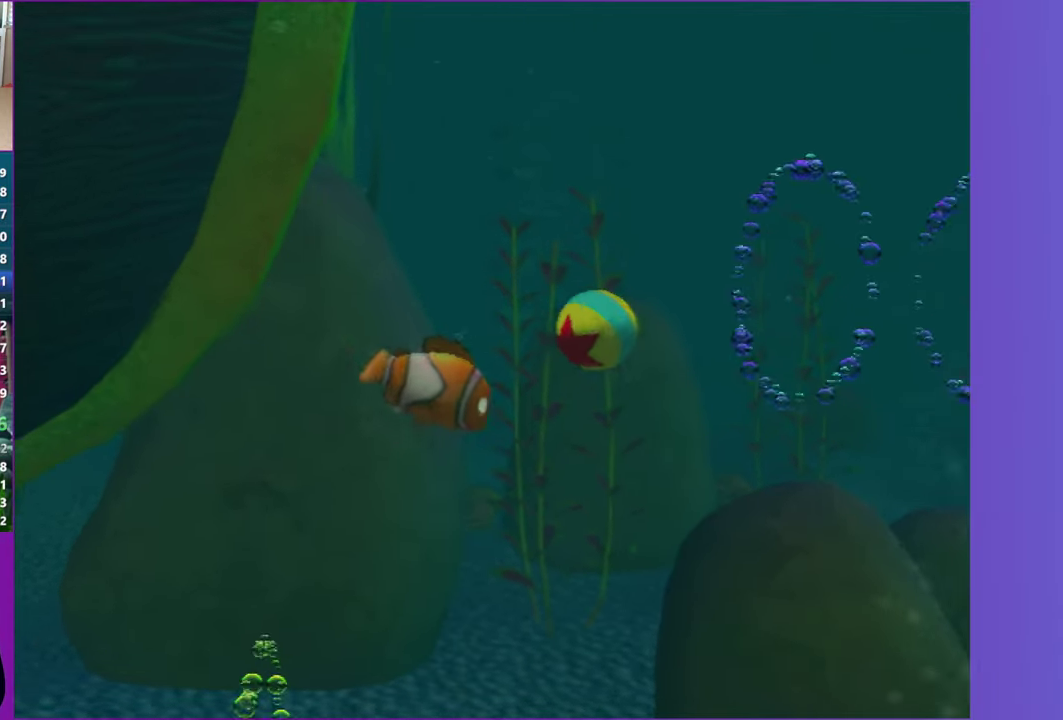
{"buttons": [], "left_stick": "right", "right_stick": "center", "events": [[100, "left_stick", "up-right"], [383, "left_stick", "right"]]}
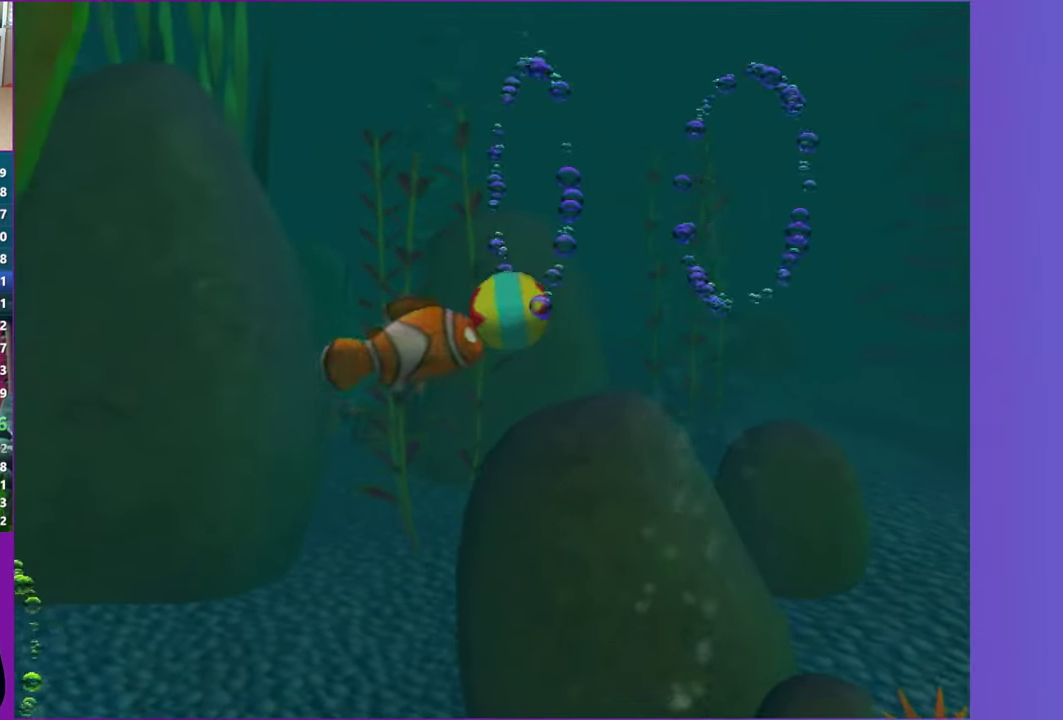
{"buttons": [], "left_stick": "right", "right_stick": "center", "events": []}
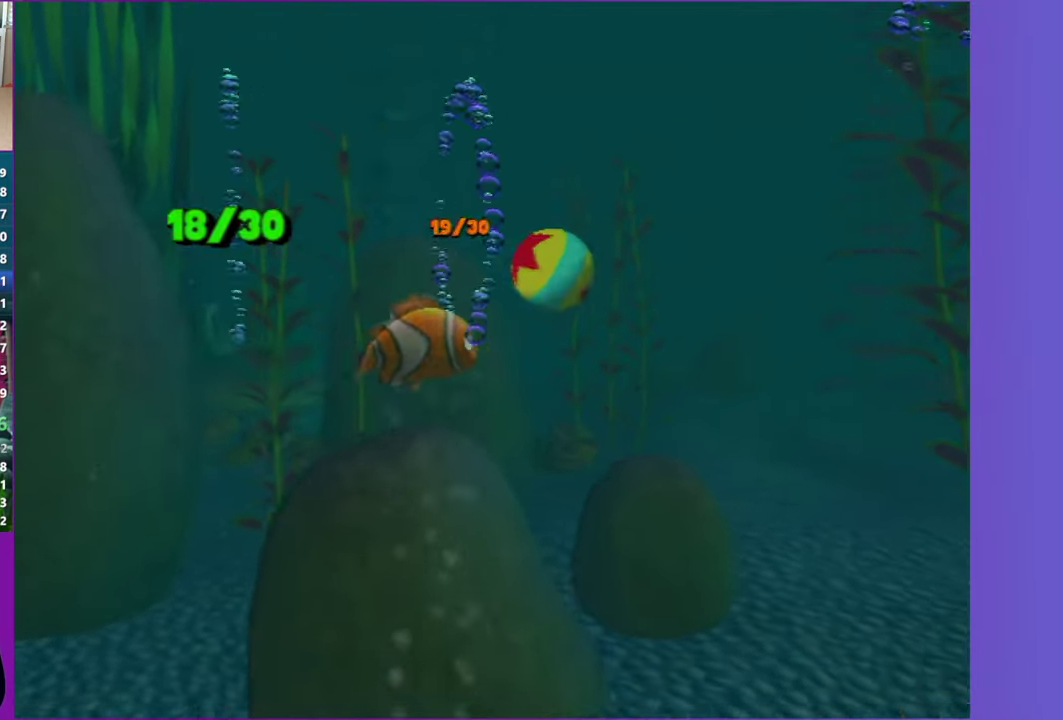
{"buttons": [], "left_stick": "up-right", "right_stick": "center", "events": [[67, "left_stick", "down-right"], [200, "left_stick", "up-right"]]}
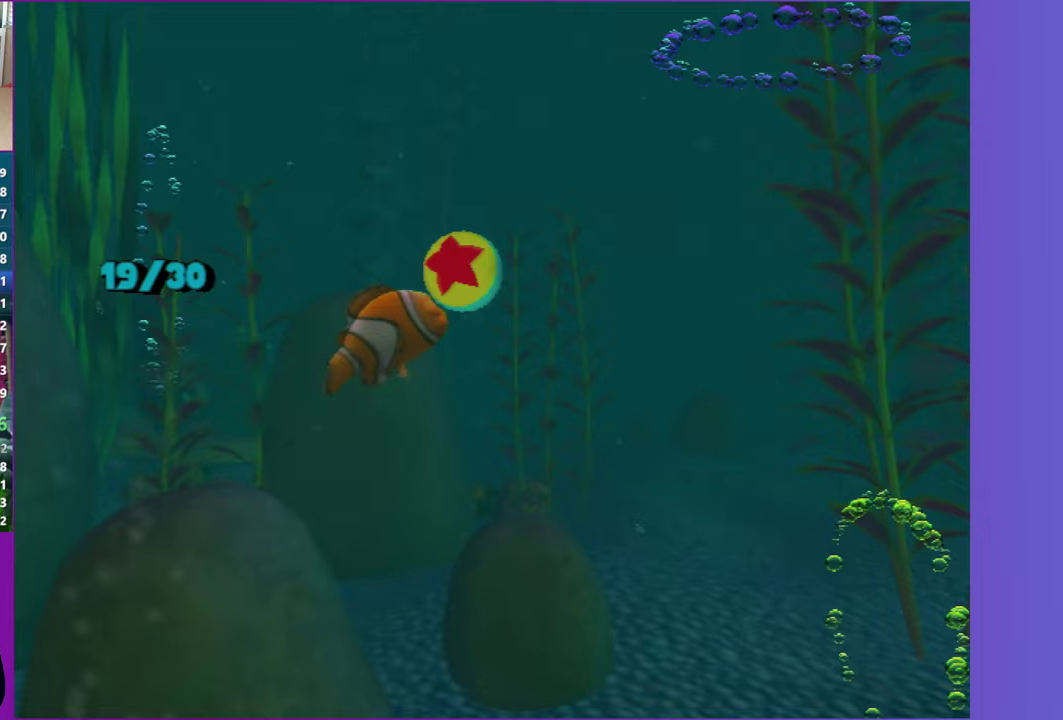
{"buttons": [], "left_stick": "down-right", "right_stick": "center", "events": [[117, "left_stick", "right"], [200, "left_stick", "down-right"], [283, "left_stick", "down"], [483, "left_stick", "down-right"]]}
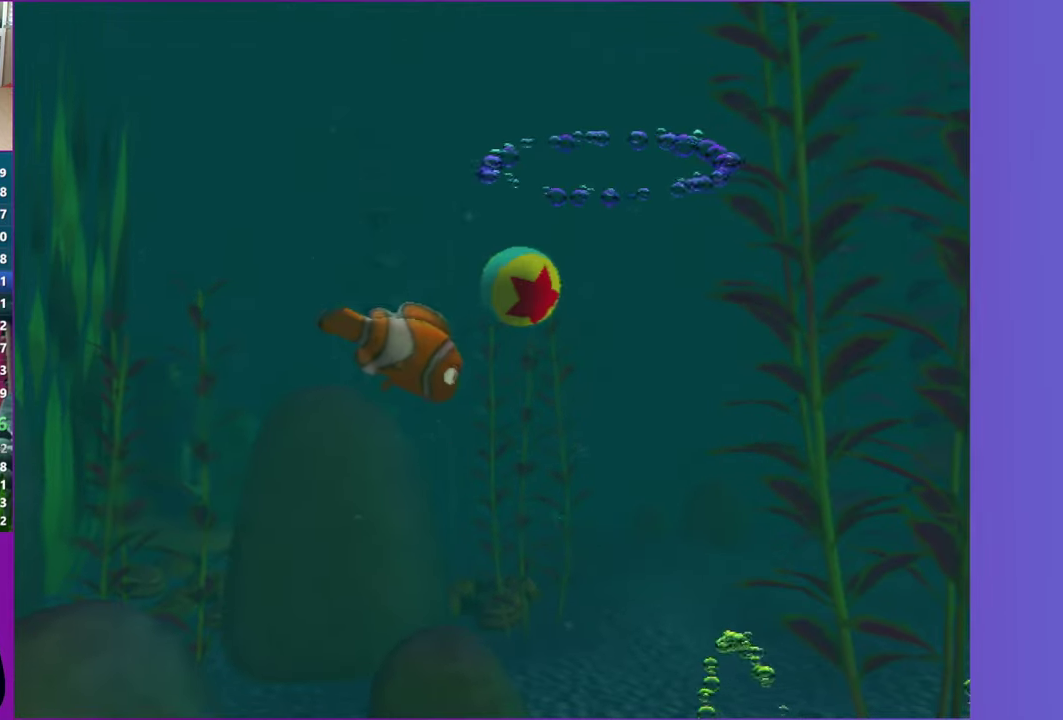
{"buttons": [], "left_stick": "up-right", "right_stick": "center", "events": [[150, "left_stick", "right"], [317, "left_stick", "up-right"]]}
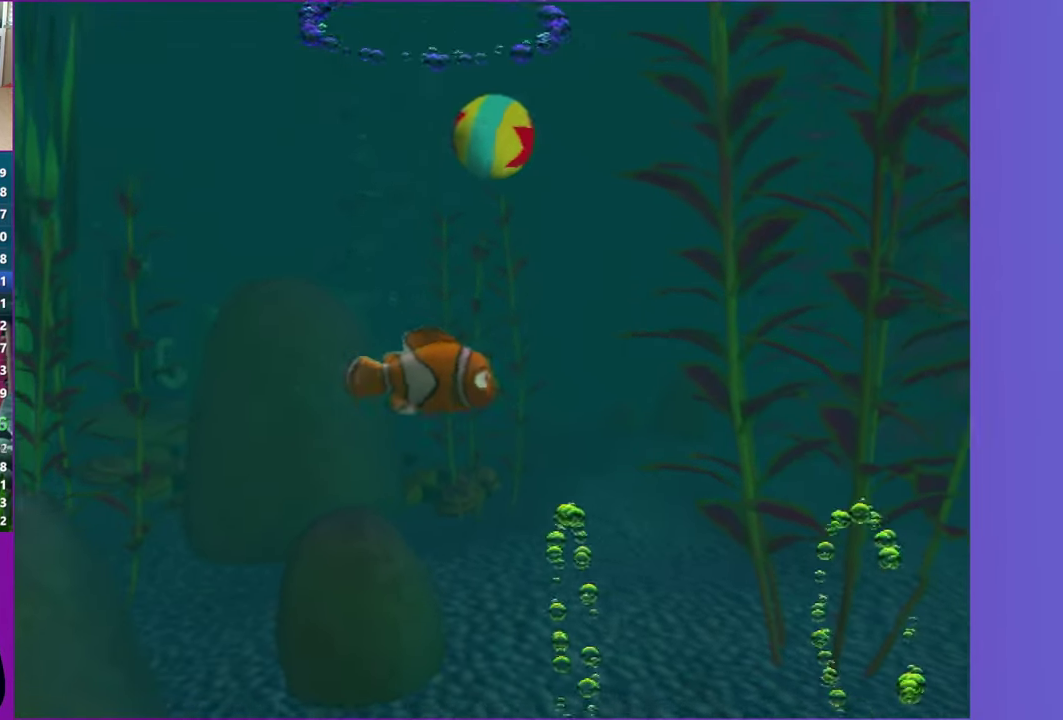
{"buttons": [], "left_stick": "up", "right_stick": "center", "events": [[67, "left_stick", "up"], [150, "left_stick", "up-left"], [317, "left_stick", "up"]]}
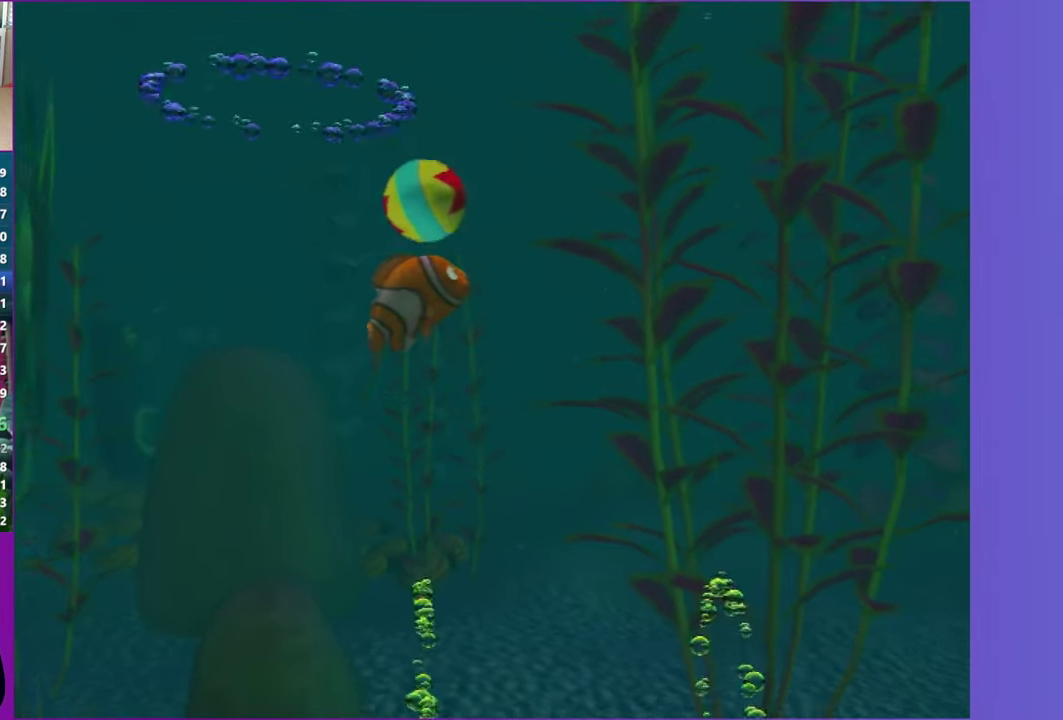
{"buttons": [], "left_stick": "right", "right_stick": "center", "events": [[200, "left_stick", "down-left"], [367, "left_stick", "down"], [433, "left_stick", "down-right"], [500, "left_stick", "right"]]}
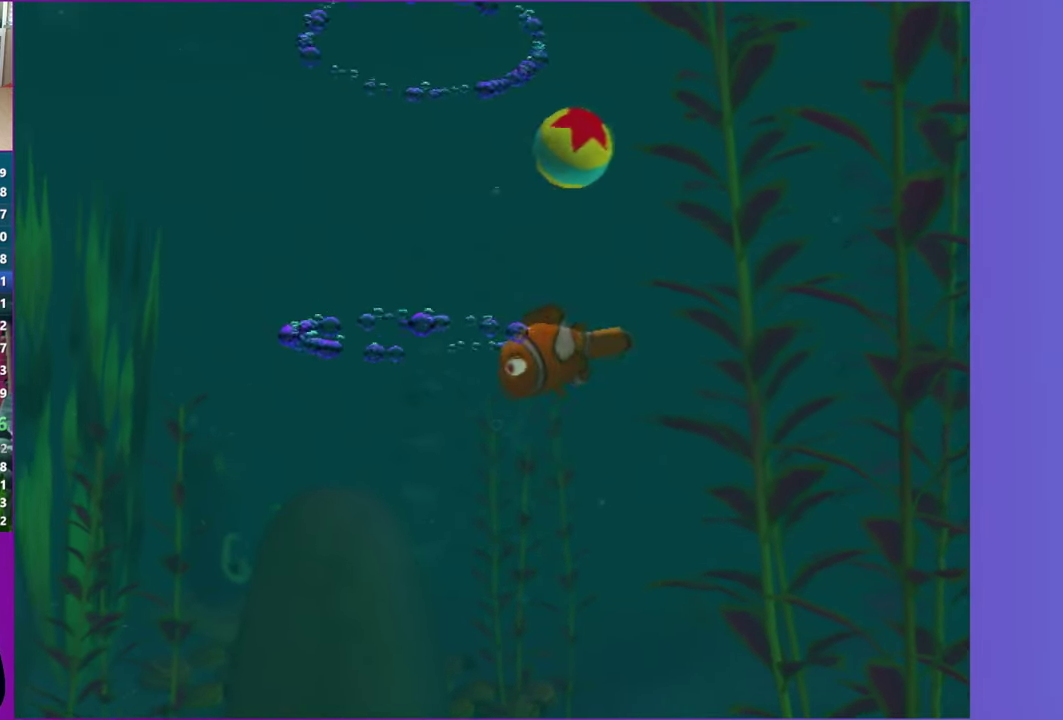
{"buttons": [], "left_stick": "up-right", "right_stick": "center", "events": [[200, "left_stick", "up-right"]]}
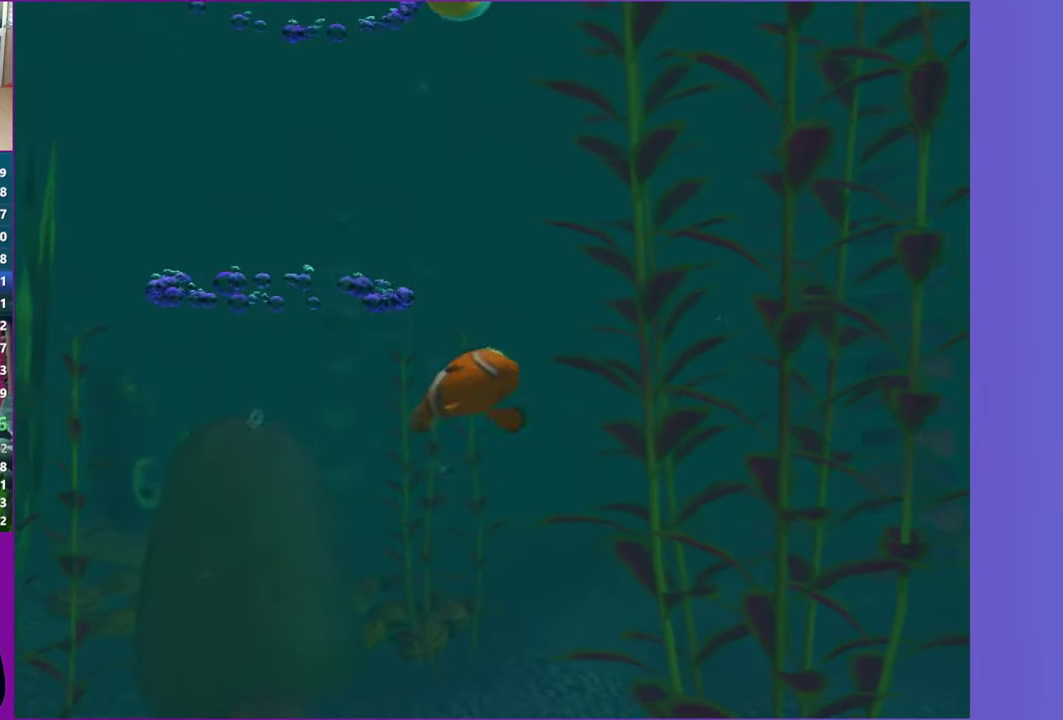
{"buttons": [], "left_stick": "center", "right_stick": "center", "events": [[100, "left_stick", "up-left"], [233, "left_stick", "up"], [467, "left_stick", "center"]]}
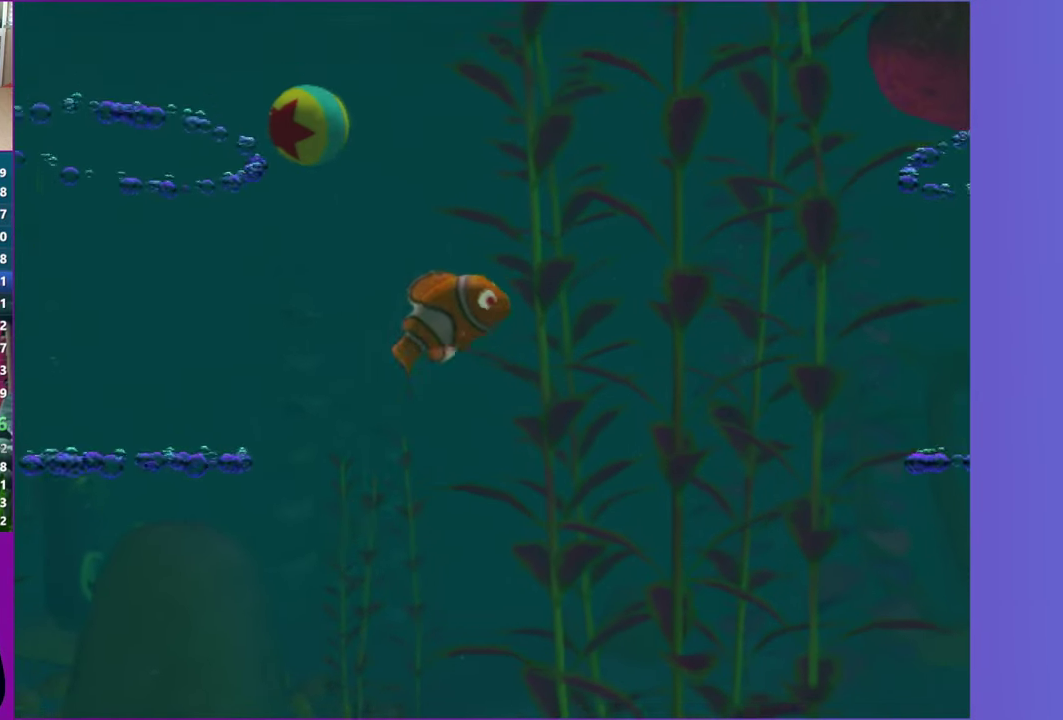
{"buttons": [], "left_stick": "center", "right_stick": "center", "events": [[117, "left_stick", "down-left"], [233, "left_stick", "center"]]}
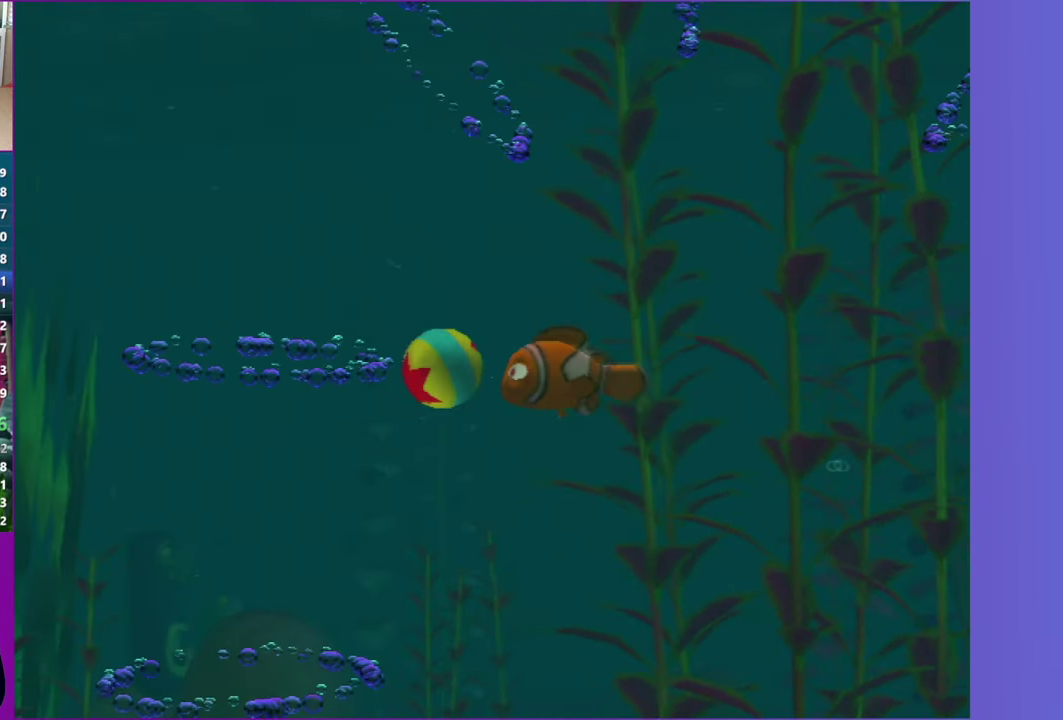
{"buttons": [], "left_stick": "down", "right_stick": "center"}
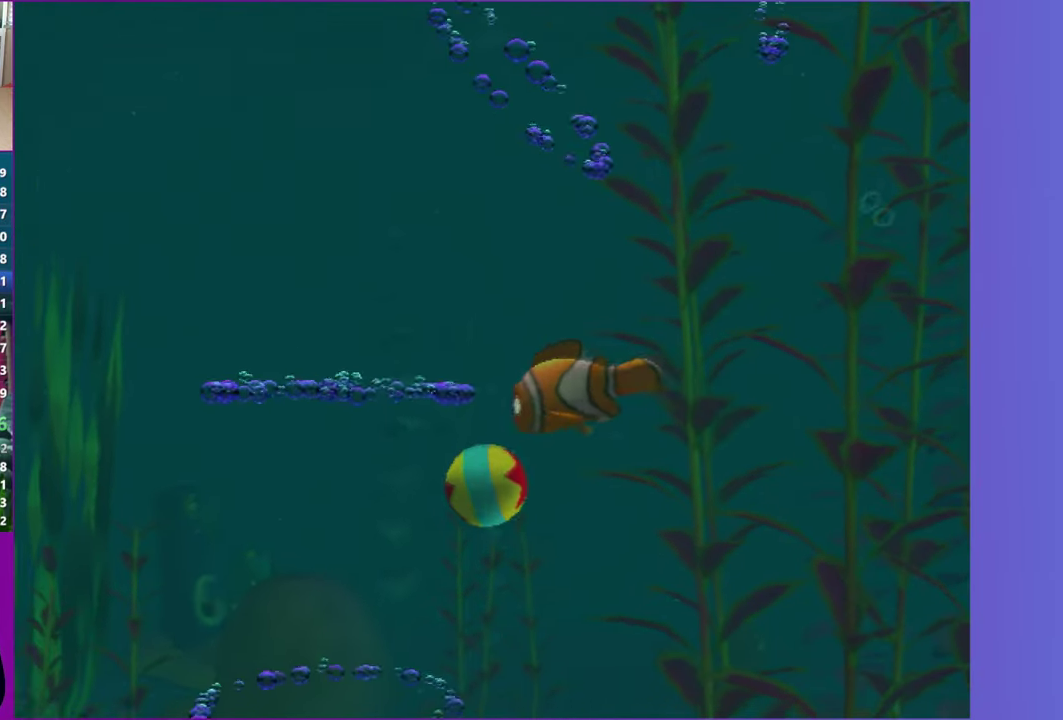
{"buttons": [], "left_stick": "down", "right_stick": "center"}
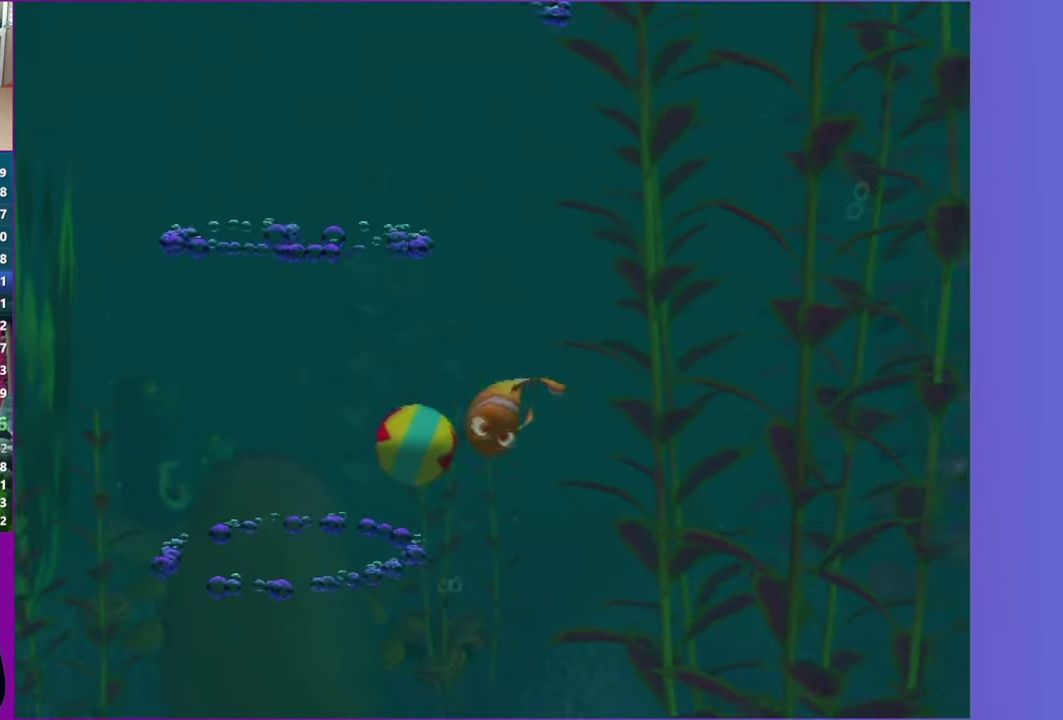
{"buttons": [], "left_stick": "down", "right_stick": "center", "events": []}
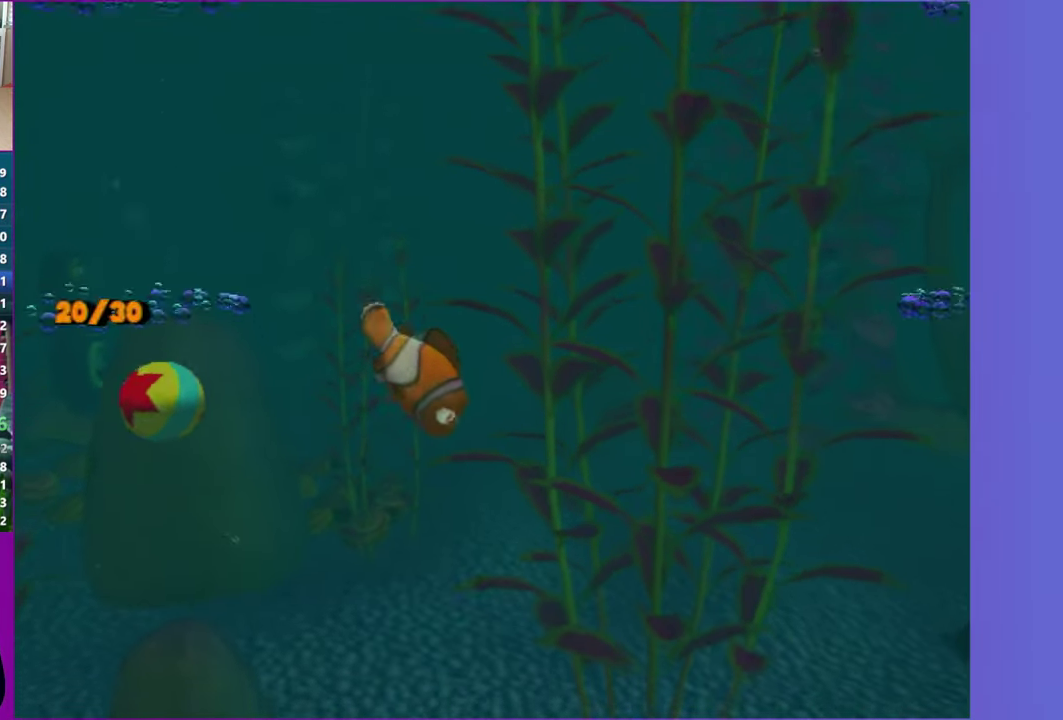
{"buttons": [], "left_stick": "down-left", "right_stick": "center", "events": [[83, "left_stick", "down-left"]]}
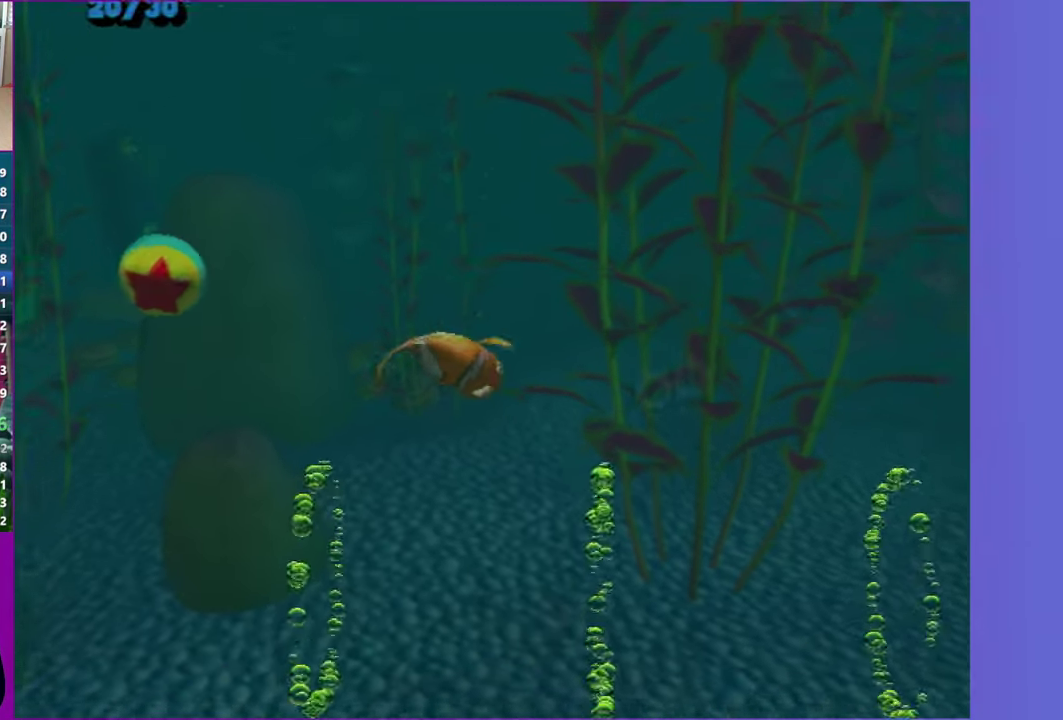
{"buttons": [], "left_stick": "up", "right_stick": "center", "events": [[417, "left_stick", "up"]]}
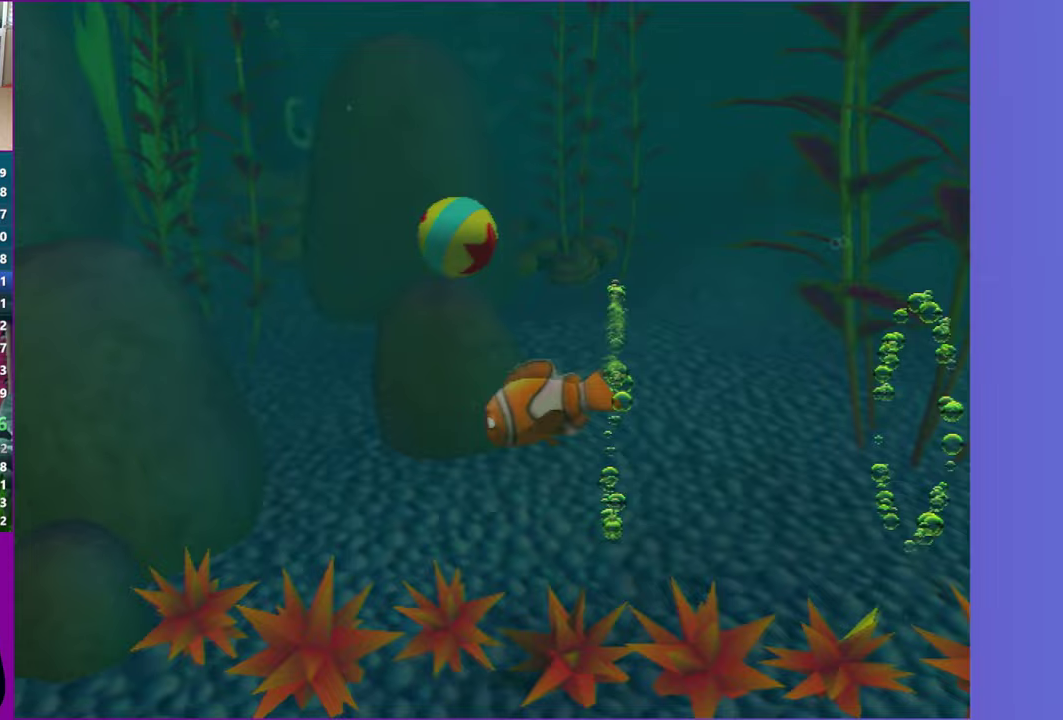
{"buttons": [], "left_stick": "up", "right_stick": "center", "events": [[267, "left_stick", "up-right"], [400, "left_stick", "up"]]}
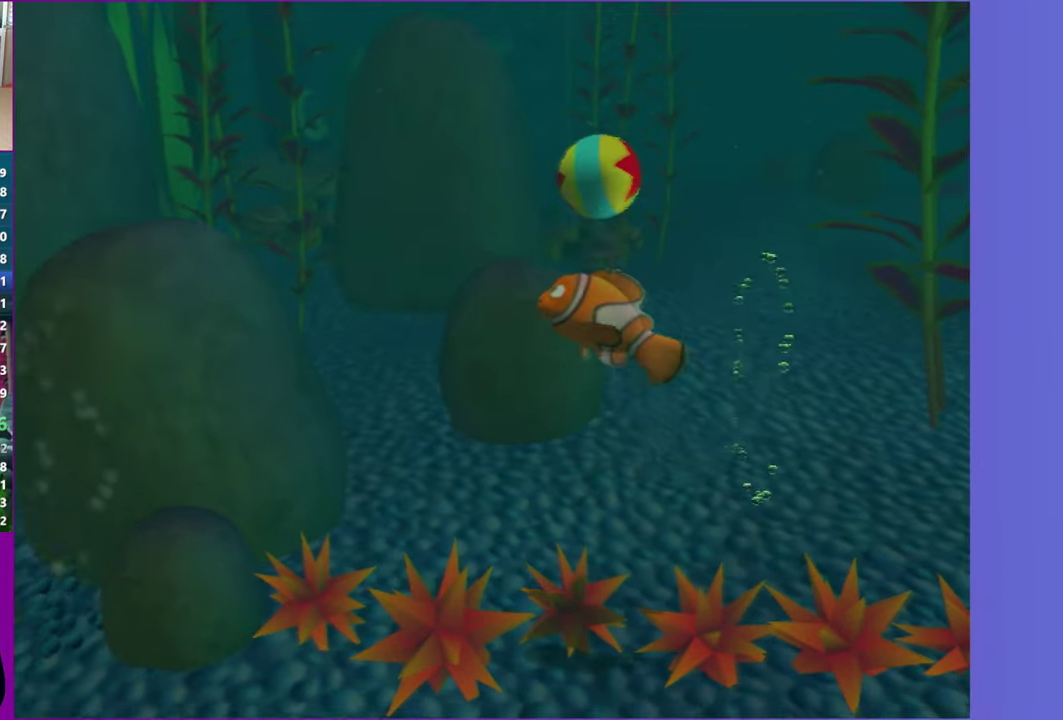
{"buttons": [], "left_stick": "up", "right_stick": "center", "events": [[100, "left_stick", "up-right"], [233, "left_stick", "up"]]}
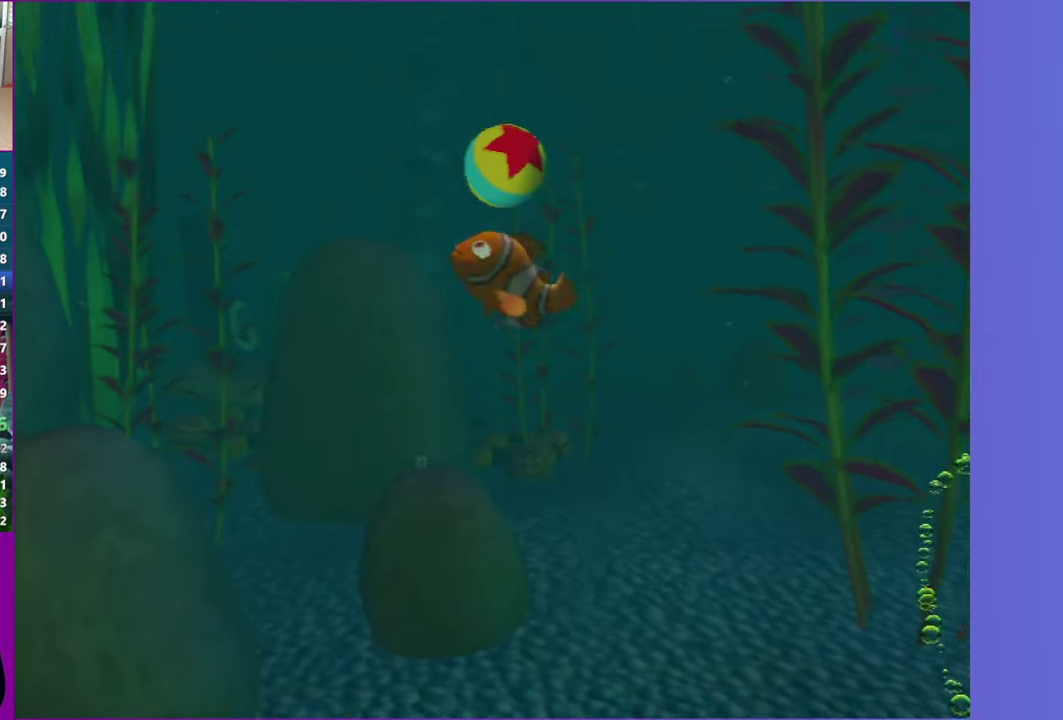
{"buttons": [], "left_stick": "up", "right_stick": "center", "events": []}
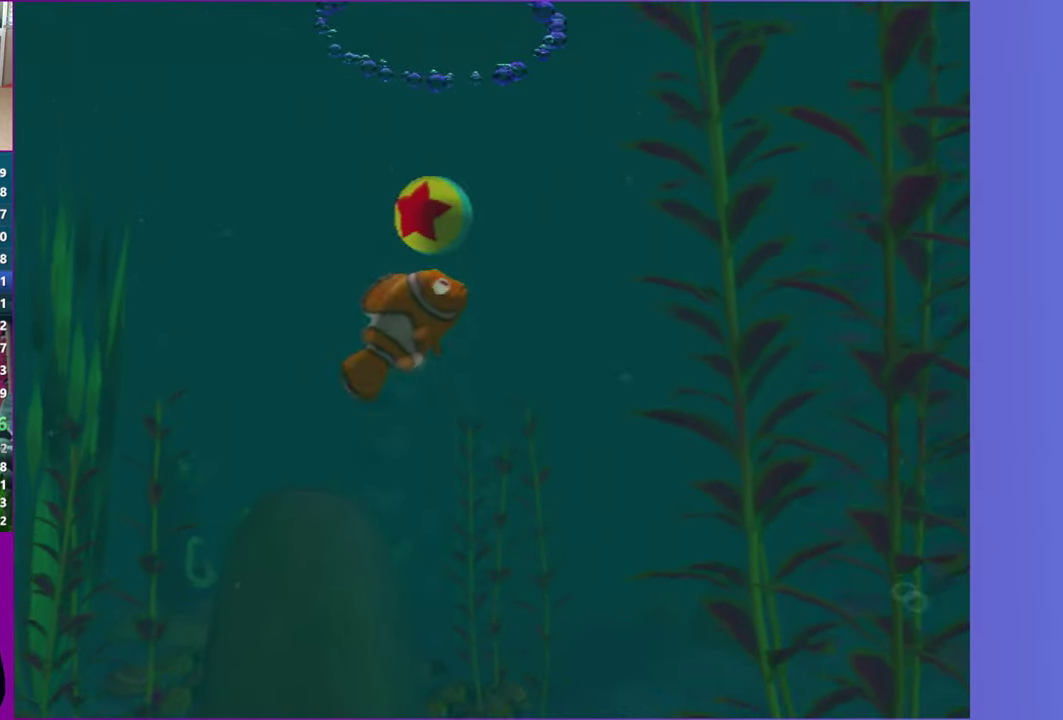
{"buttons": [], "left_stick": "up-right", "right_stick": "center", "events": [[217, "left_stick", "up-right"]]}
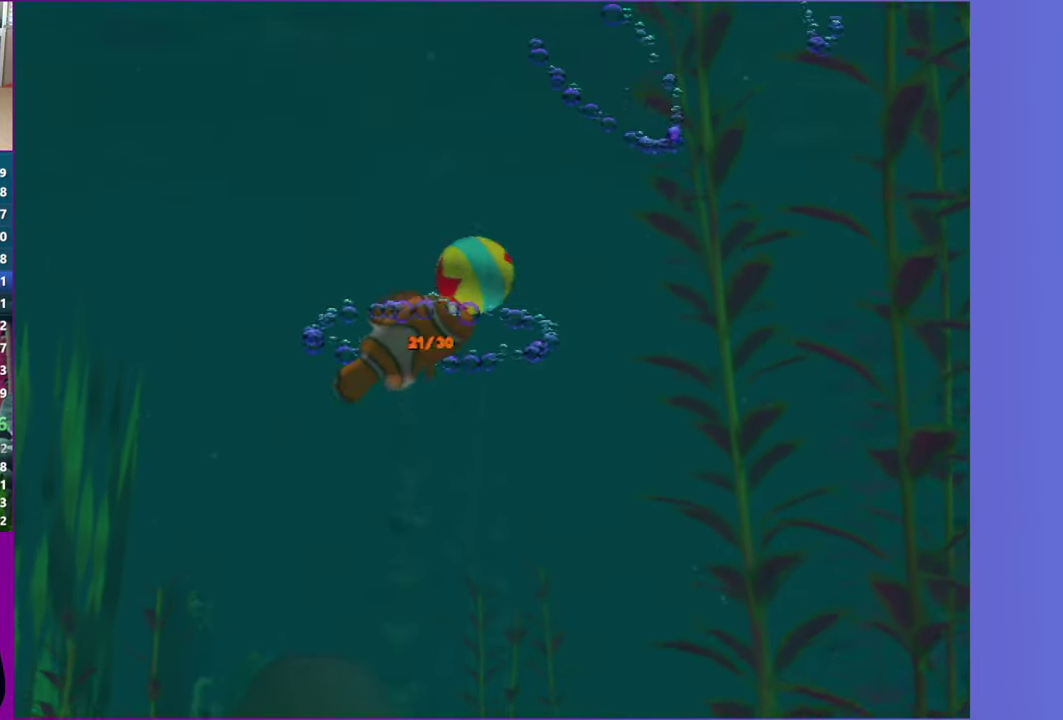
{"buttons": [], "left_stick": "up-right", "right_stick": "center", "events": [[83, "left_stick", "center"], [500, "left_stick", "up-right"]]}
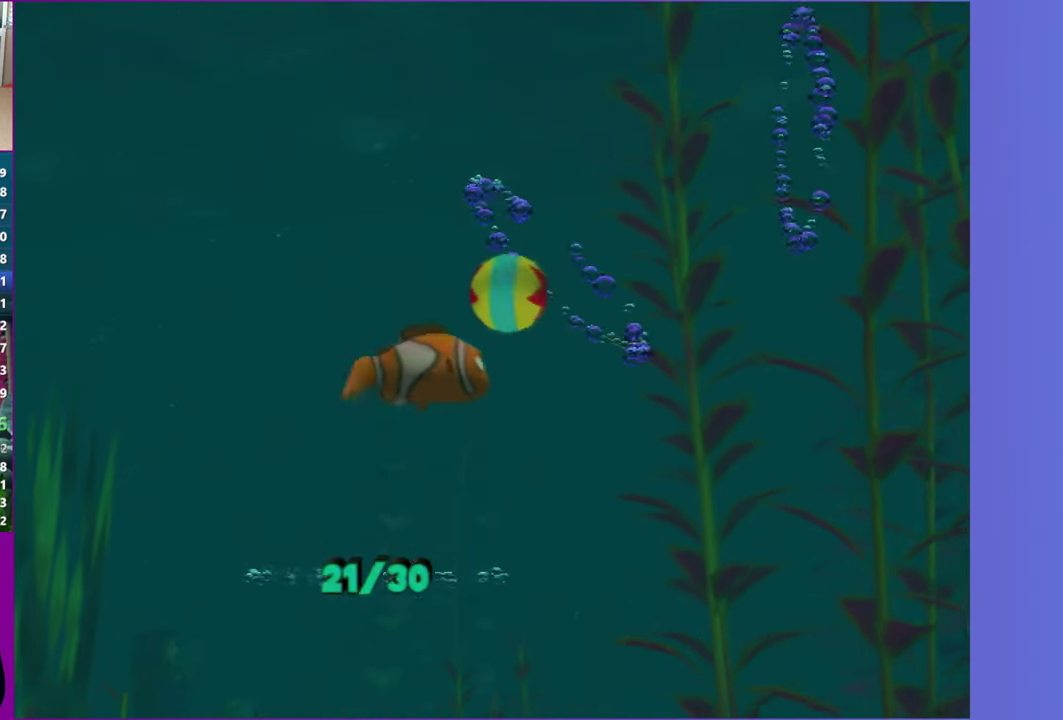
{"buttons": [], "left_stick": "right", "right_stick": "center", "events": [[417, "left_stick", "right"]]}
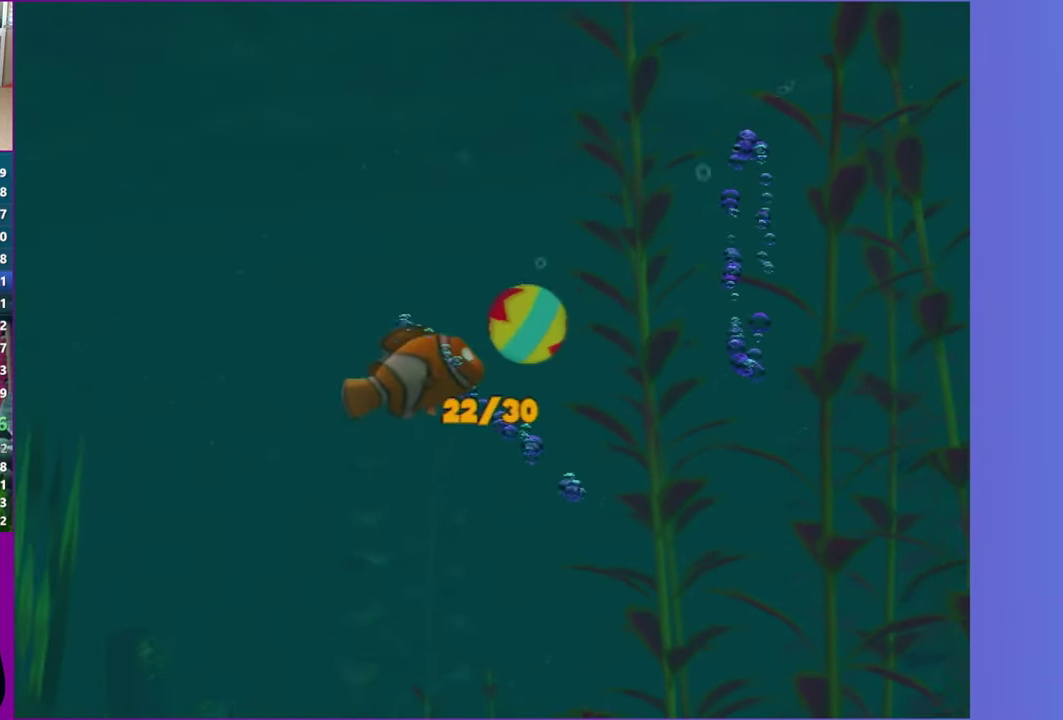
{"buttons": [], "left_stick": "down-right", "right_stick": "center", "events": [[200, "left_stick", "down-right"]]}
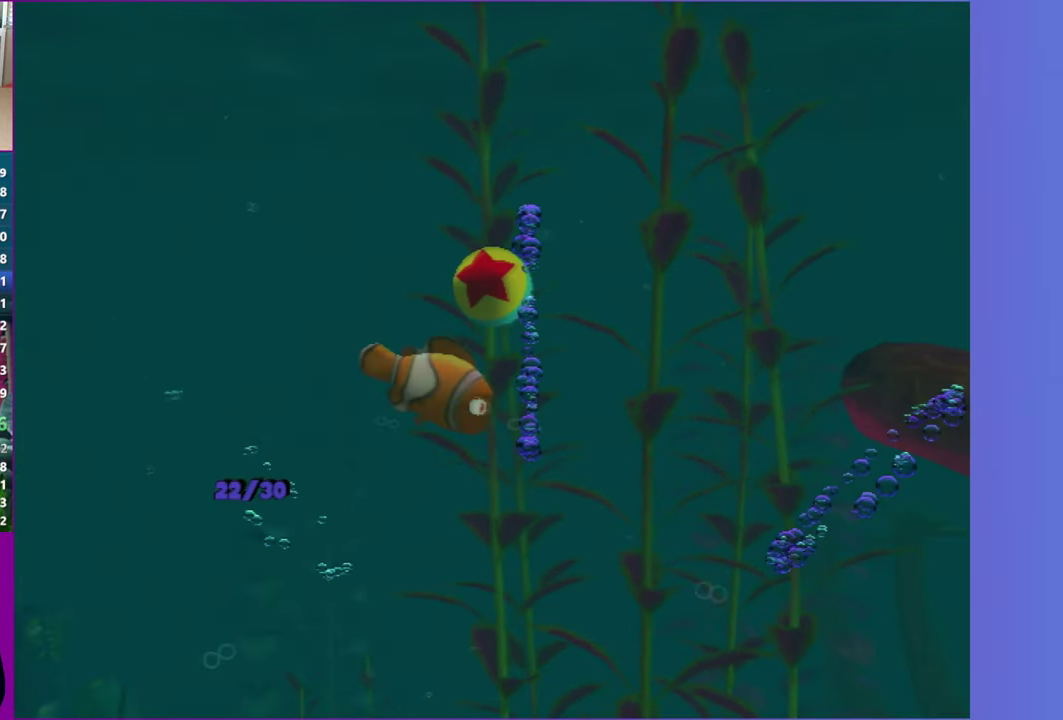
{"buttons": [], "left_stick": "center", "right_stick": "center", "events": [[183, "left_stick", "center"]]}